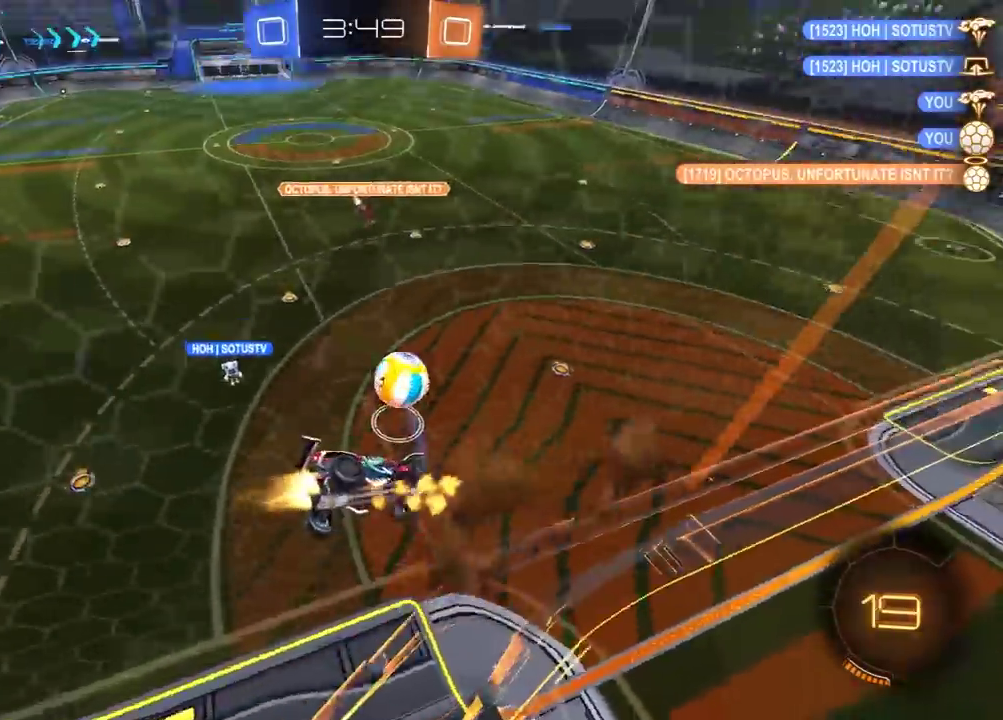
Gameplay with a controller (Xbox layout); each line is a JSON object with the inputs held at the frame after it. "events" lists button and stick changes between this image and that frame as [ms after this image, input, new state], when the widget could be followed in between.
{"buttons": ["R2"], "left_stick": "up-left", "right_stick": "center", "events": [[17, "A", "up"], [100, "left_stick", "down-right"], [233, "left_stick", "right"], [350, "R1", "up"], [383, "L1", "up"], [400, "left_stick", "up-left"]]}
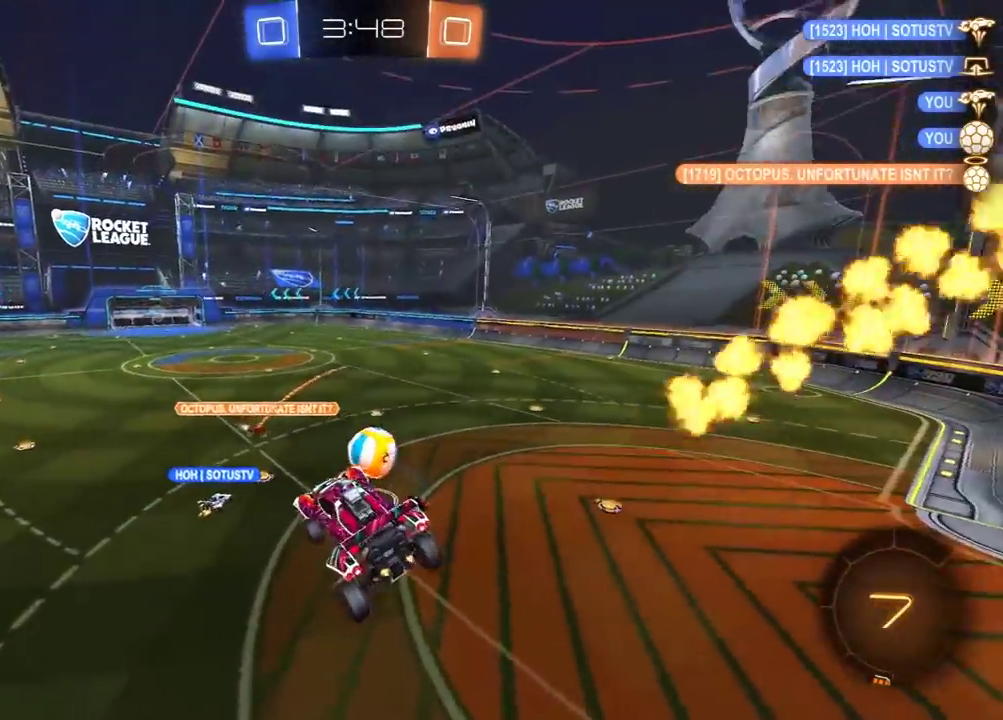
{"buttons": ["R2"], "left_stick": "center", "right_stick": "center"}
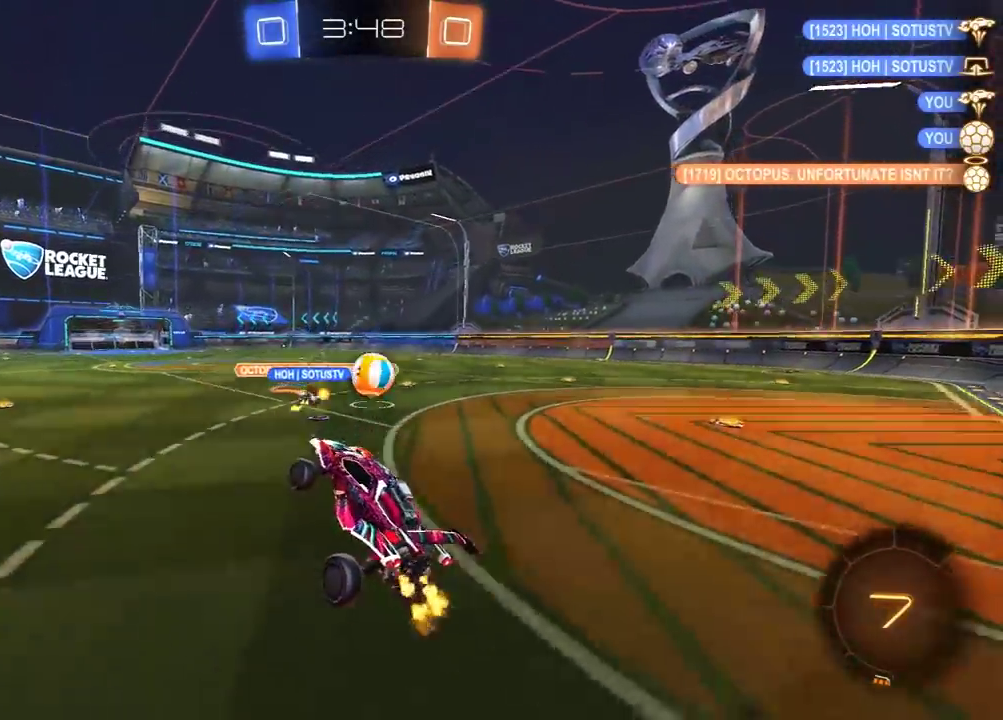
{"buttons": ["R2"], "left_stick": "right", "right_stick": "center"}
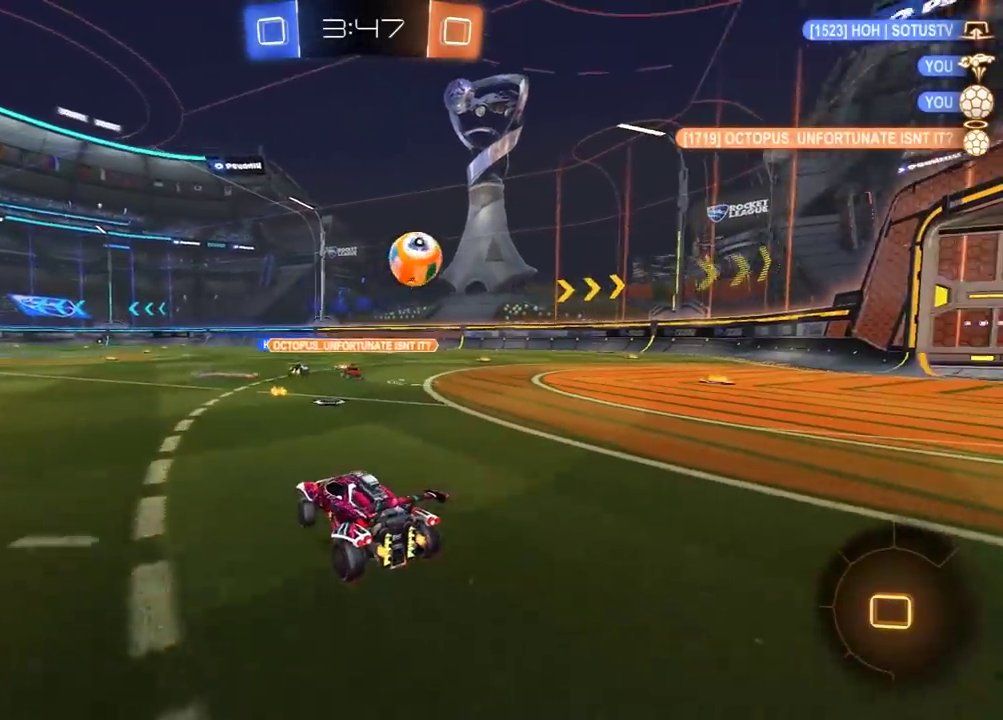
{"buttons": ["R2"], "left_stick": "left", "right_stick": "center", "events": [[417, "left_stick", "left"]]}
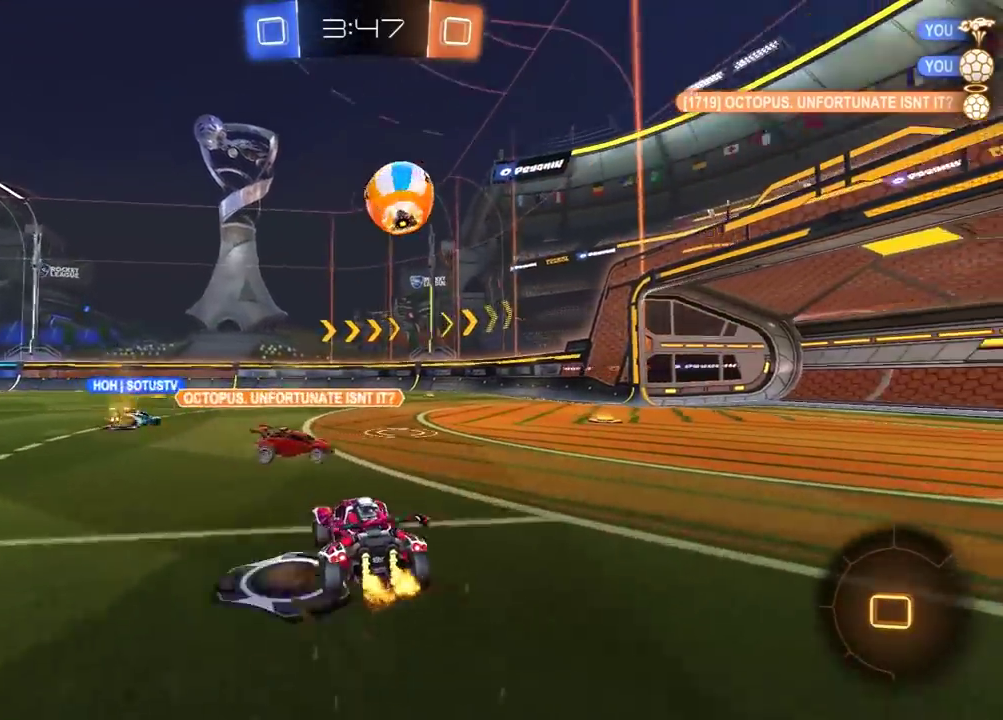
{"buttons": ["L1", "R2"], "left_stick": "left", "right_stick": "center", "events": [[67, "left_stick", "up-left"], [100, "A", "down"], [117, "R1", "down"], [133, "L1", "down"], [150, "A", "up"], [200, "A", "down"], [300, "A", "up"], [383, "R1", "up"], [450, "left_stick", "left"]]}
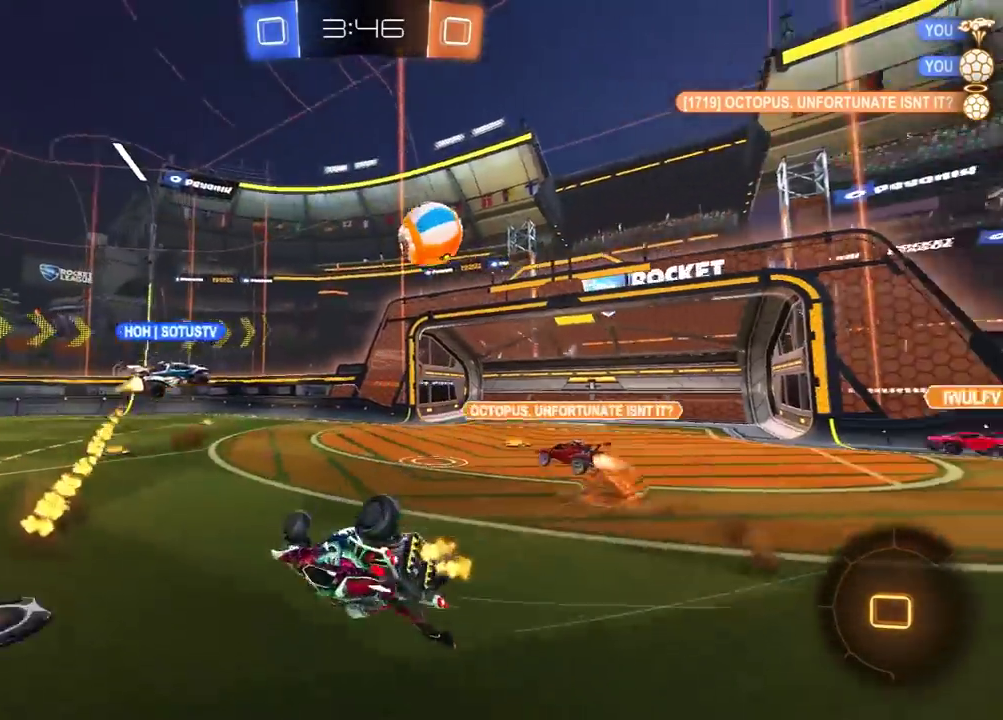
{"buttons": ["R1", "R2"], "left_stick": "left", "right_stick": "center", "events": [[200, "R1", "down"], [317, "L1", "up"], [350, "left_stick", "center"], [500, "left_stick", "left"]]}
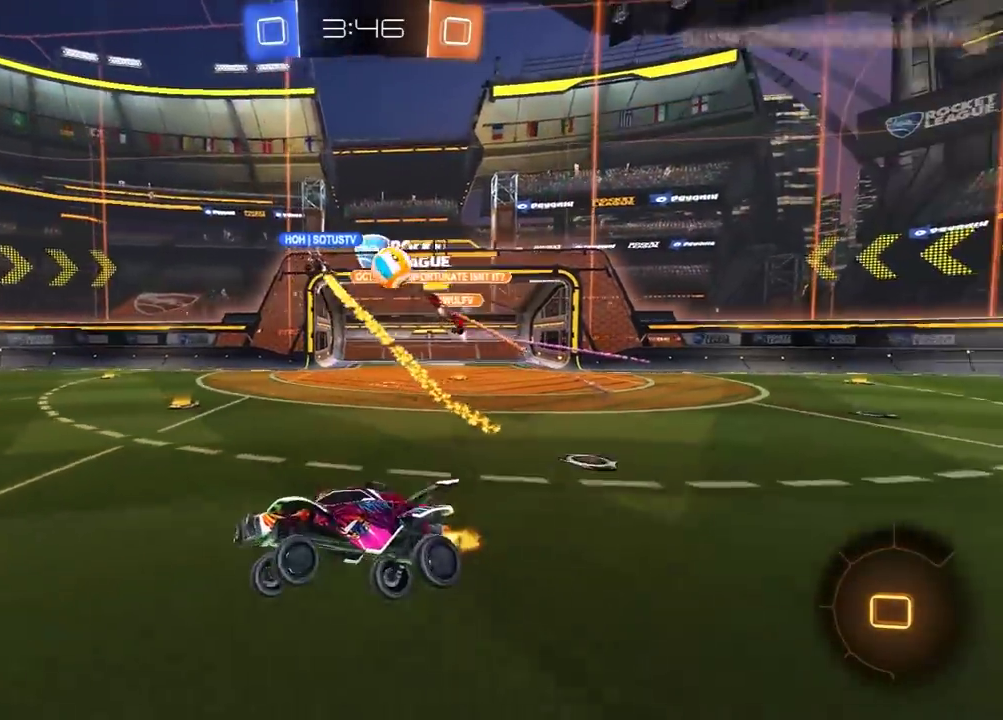
{"buttons": ["R2"], "left_stick": "right", "right_stick": "center", "events": [[83, "left_stick", "center"], [300, "R1", "up"], [483, "left_stick", "right"]]}
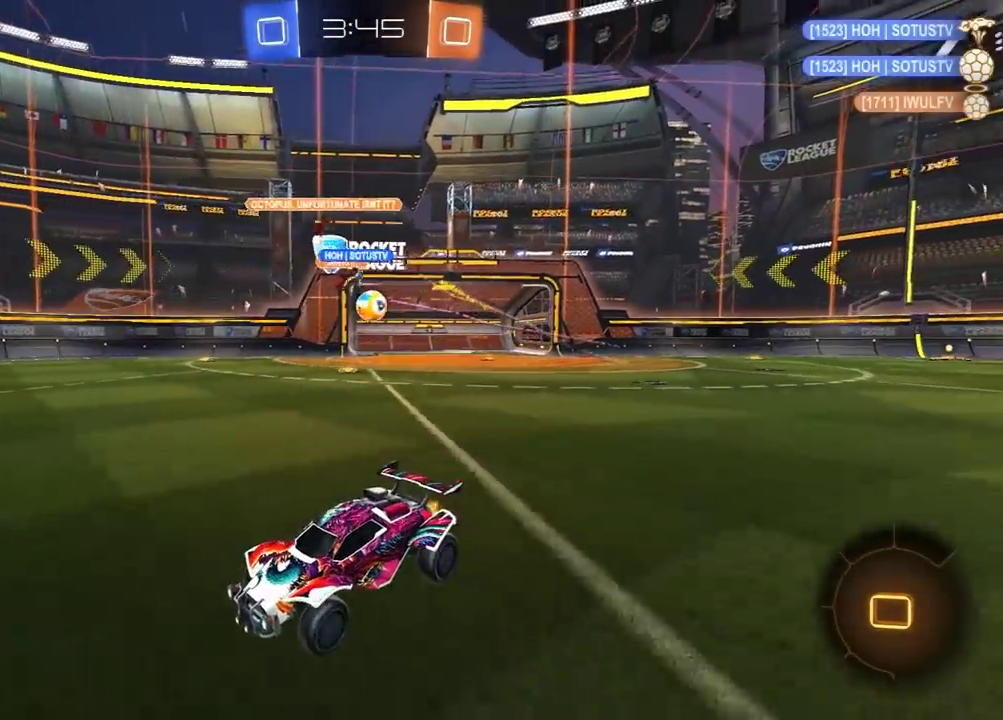
{"buttons": ["R2"], "left_stick": "right", "right_stick": "center", "events": [[400, "L1", "down"], [467, "L1", "up"]]}
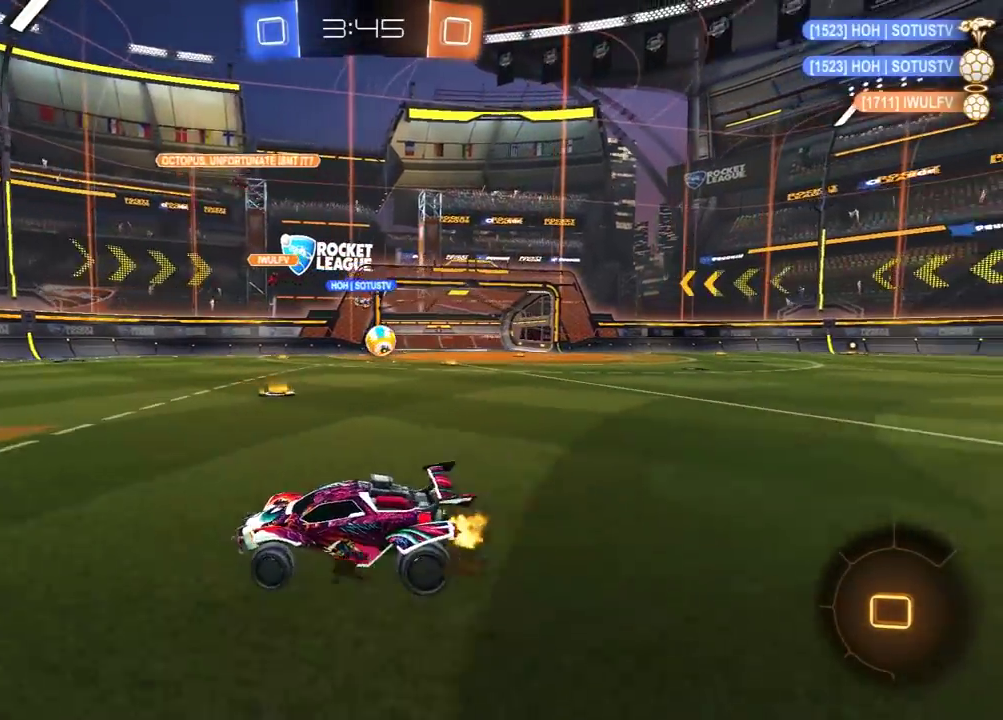
{"buttons": ["R2"], "left_stick": "right", "right_stick": "center", "events": []}
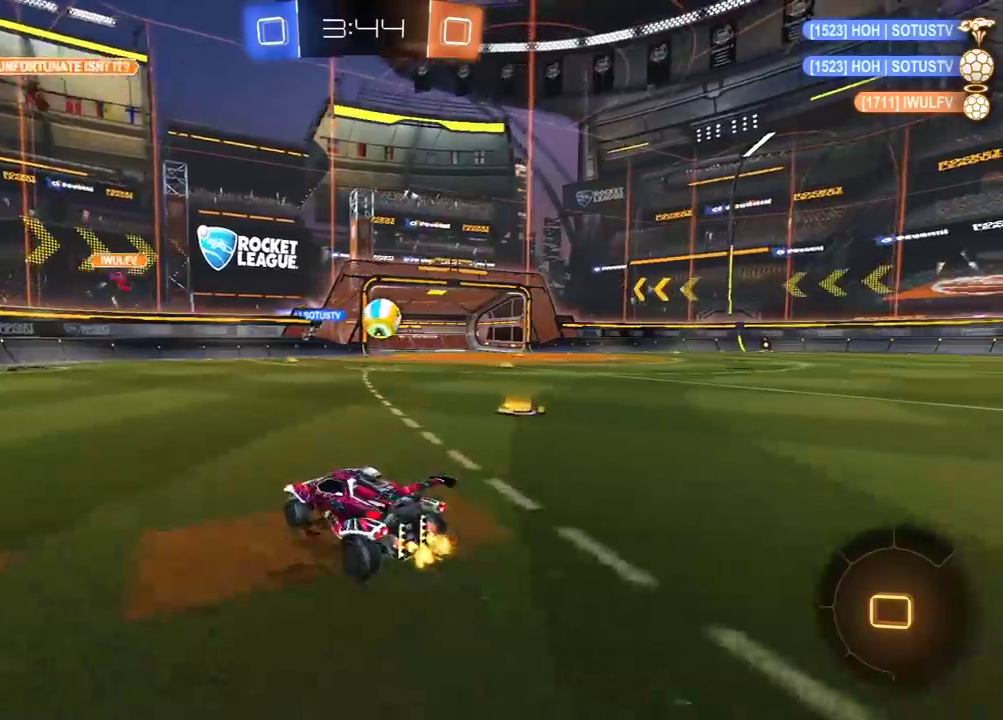
{"buttons": ["R2"], "left_stick": "center", "right_stick": "center", "events": [[117, "left_stick", "center"], [283, "left_stick", "right"], [367, "left_stick", "center"]]}
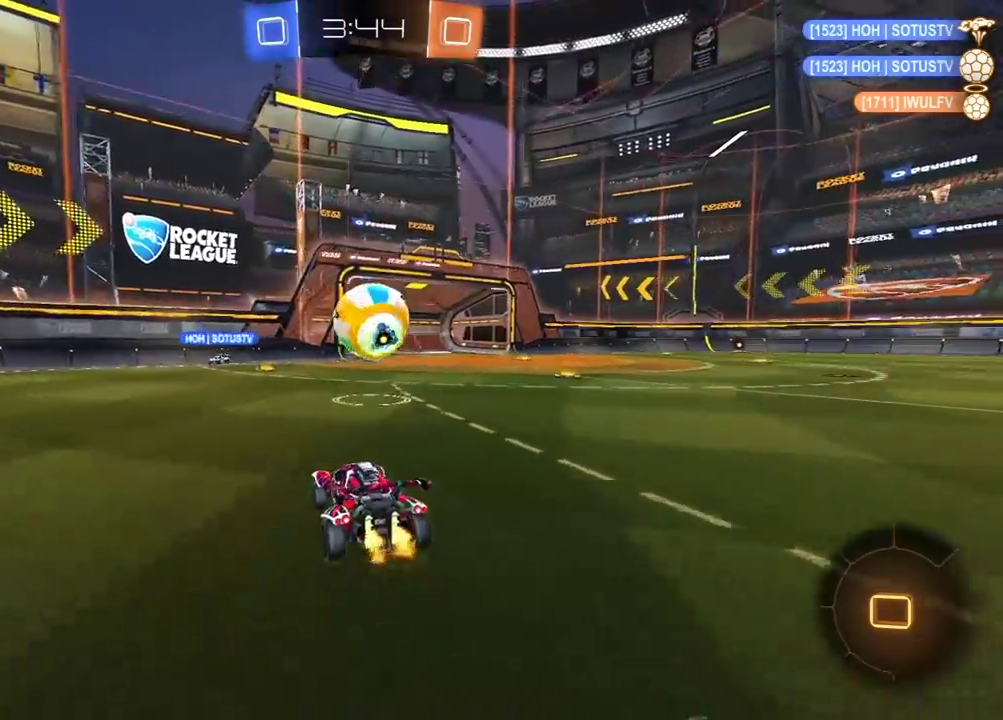
{"buttons": ["L1", "R2"], "left_stick": "up-right", "right_stick": "center", "events": [[33, "left_stick", "left"], [83, "A", "down"], [133, "left_stick", "right"], [150, "A", "up"], [183, "L1", "down"], [200, "A", "down"], [267, "left_stick", "up-right"], [317, "A", "up"]]}
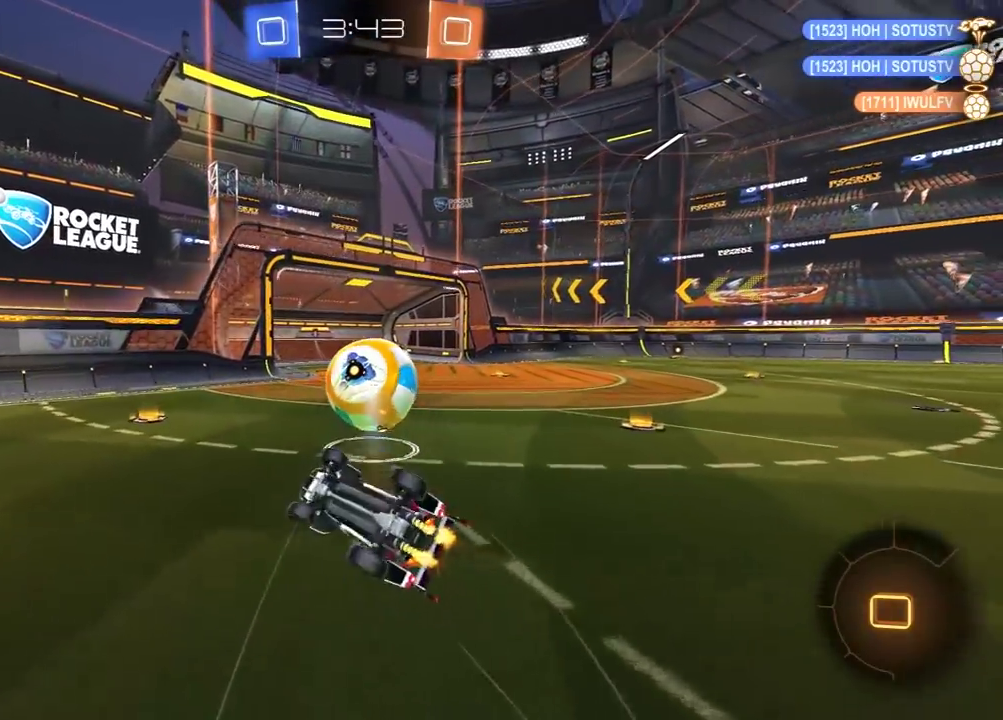
{"buttons": [], "left_stick": "up-right", "right_stick": "center", "events": [[33, "R2", "up"], [317, "L1", "up"]]}
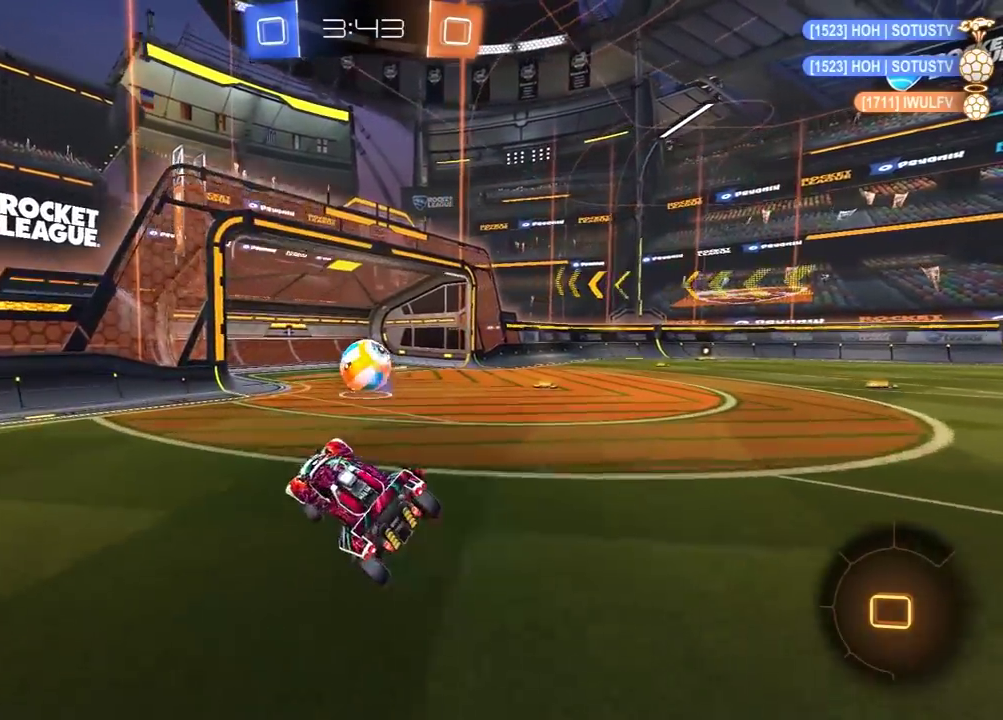
{"buttons": [], "left_stick": "center", "right_stick": "center", "events": [[183, "left_stick", "center"]]}